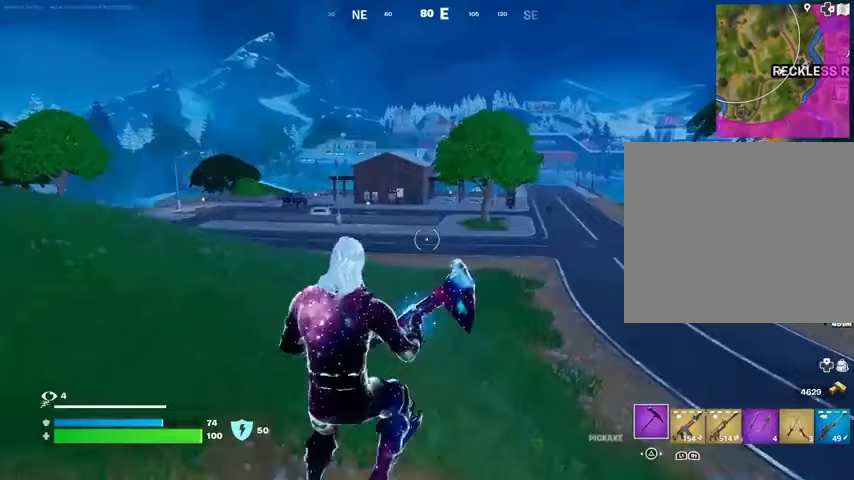
Gameplay with a controller (PlayStation layout); each line is a JSON object with the inputs held at the frame after it. "events" lists button and stick changes between this image and that frame as [ms after this image, input, new state], when the widget could be followed in between.
{"buttons": ["R1"], "left_stick": "down", "right_stick": "center", "events": [[33, "left_stick", "left"], [67, "CROSS", "up"], [367, "left_stick", "up"], [433, "left_stick", "right"], [500, "R1", "down"], [500, "left_stick", "down"]]}
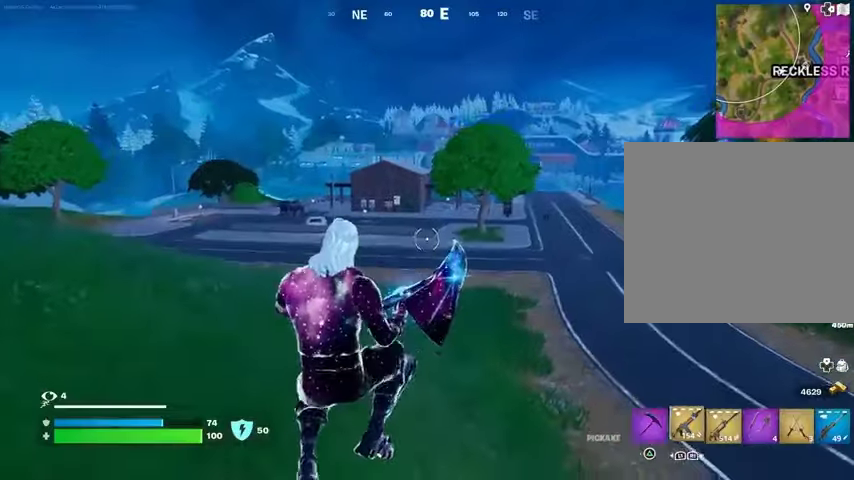
{"buttons": [], "left_stick": "right", "right_stick": "left", "events": [[67, "left_stick", "left"], [67, "right_stick", "left"], [100, "R1", "up"], [133, "left_stick", "up-left"], [167, "L3", "down"], [267, "L3", "up"], [267, "left_stick", "up-right"], [400, "L1", "down"], [433, "CROSS", "down"], [433, "right_stick", "center"], [467, "L1", "up"], [467, "left_stick", "right"], [500, "CROSS", "up"], [500, "right_stick", "left"]]}
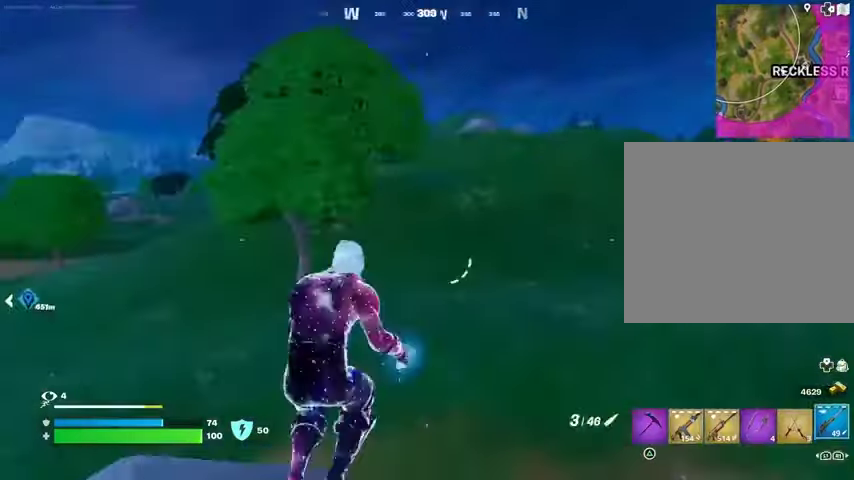
{"buttons": [], "left_stick": "down", "right_stick": "center", "events": [[33, "L1", "down"], [100, "L1", "up"], [133, "left_stick", "down-right"], [233, "left_stick", "down"], [233, "right_stick", "center"], [400, "CROSS", "down"], [467, "CROSS", "up"]]}
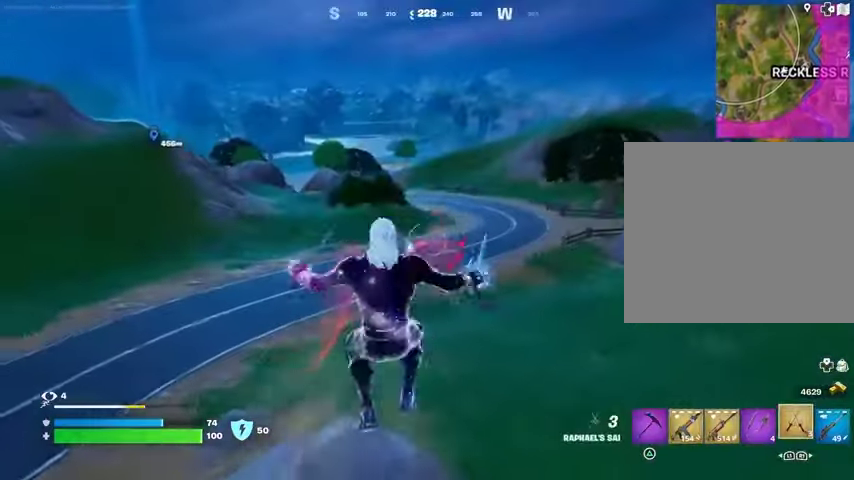
{"buttons": [], "left_stick": "down", "right_stick": "left", "events": [[500, "right_stick", "left"]]}
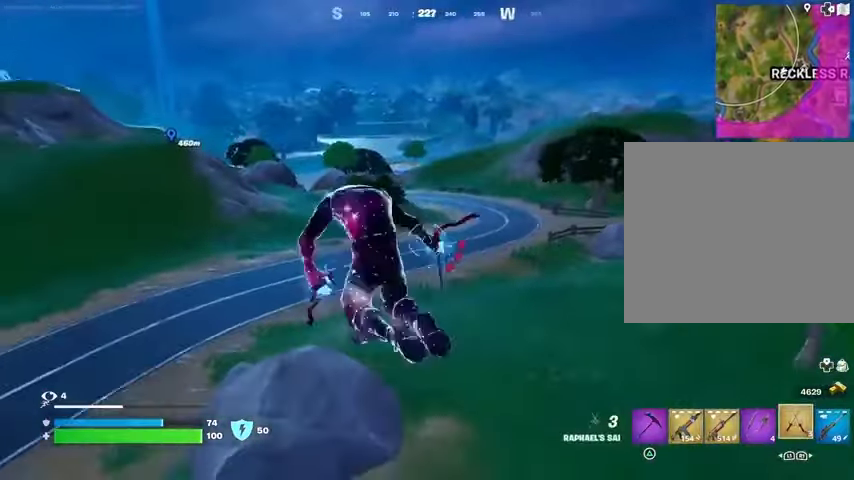
{"buttons": [], "left_stick": "up-left", "right_stick": "center", "events": [[67, "left_stick", "left"], [267, "R3", "down"], [267, "left_stick", "up-left"], [333, "R3", "up"], [433, "right_stick", "center"]]}
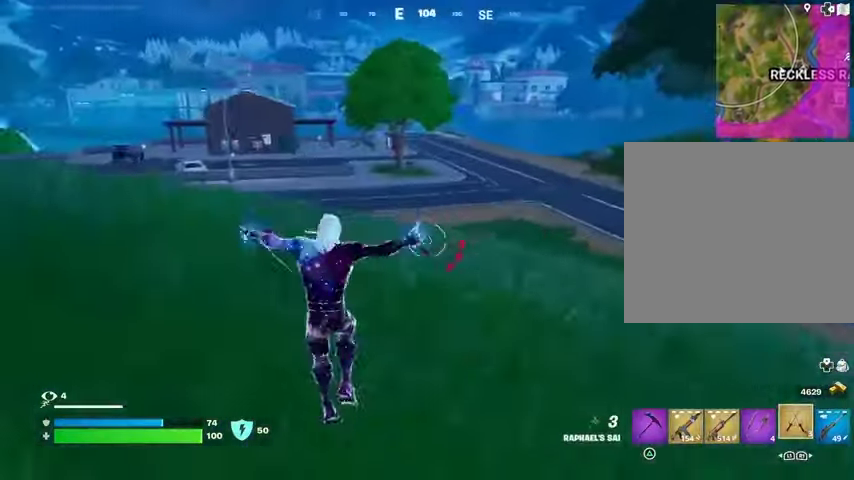
{"buttons": [], "left_stick": "up-left", "right_stick": "center", "events": [[100, "CROSS", "down"], [167, "CROSS", "up"], [267, "CROSS", "down"], [300, "CROSS", "up"]]}
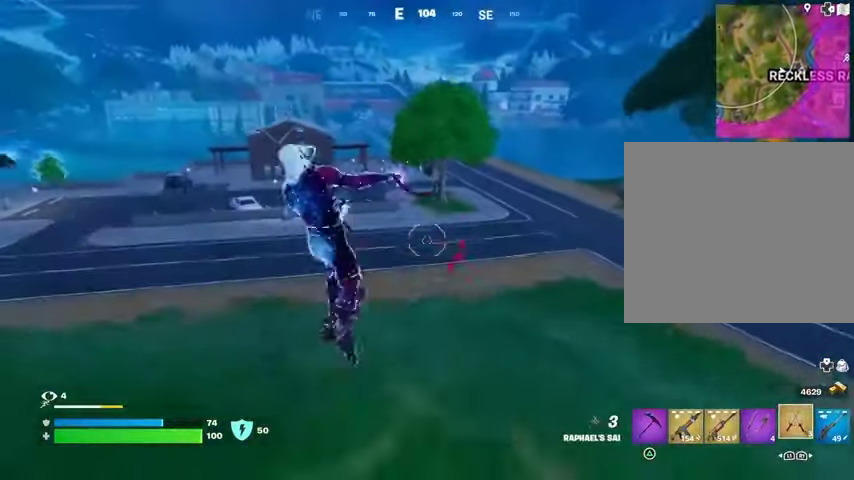
{"buttons": [], "left_stick": "up-left", "right_stick": "center", "events": [[400, "right_stick", "left"], [500, "right_stick", "center"]]}
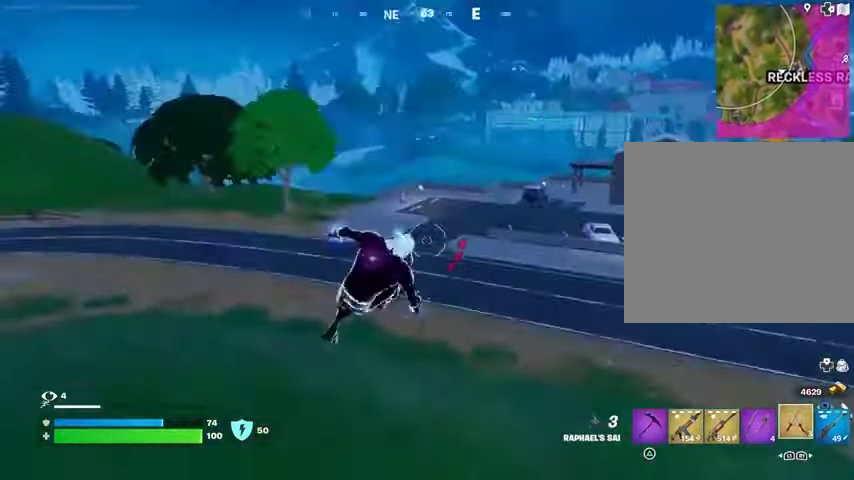
{"buttons": [], "left_stick": "up-left", "right_stick": "left", "events": [[100, "right_stick", "left"]]}
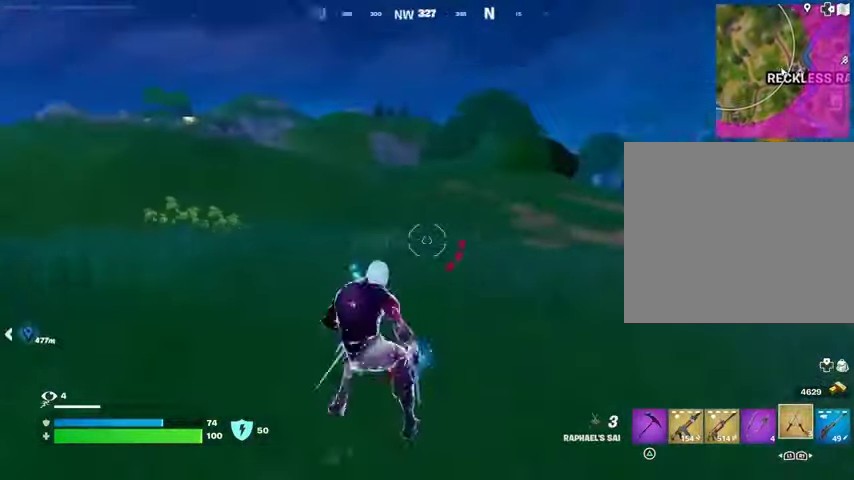
{"buttons": ["CROSS"], "left_stick": "up-left", "right_stick": "center", "events": [[67, "right_stick", "right"], [300, "right_stick", "center"], [467, "CROSS", "down"]]}
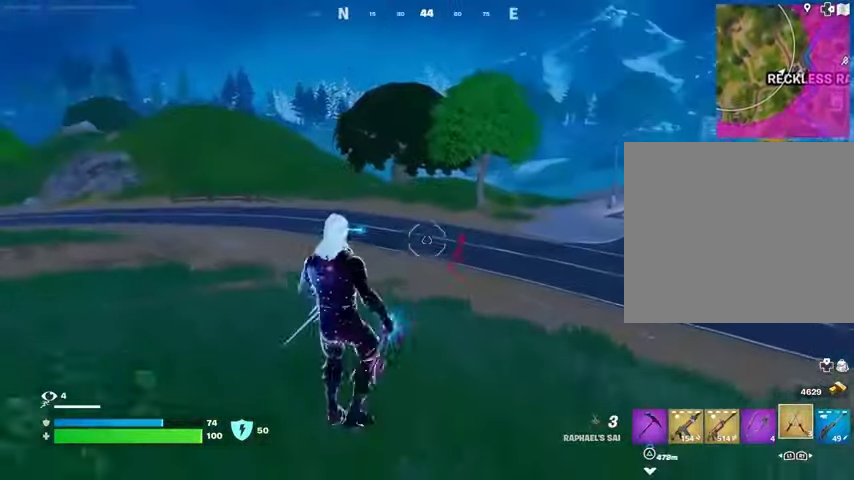
{"buttons": [], "left_stick": "left", "right_stick": "right", "events": [[33, "CROSS", "up"], [167, "CROSS", "down"], [233, "CROSS", "up"], [367, "right_stick", "right"], [467, "left_stick", "left"]]}
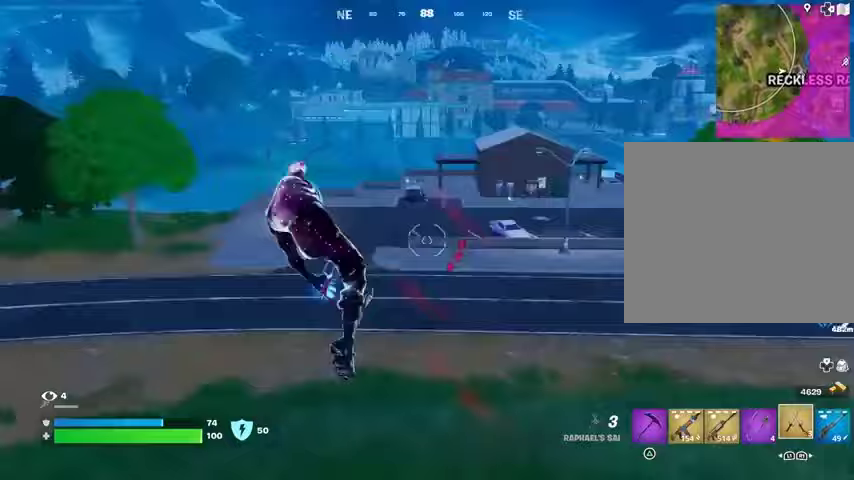
{"buttons": [], "left_stick": "left", "right_stick": "center", "events": [[67, "right_stick", "center"], [167, "left_stick", "down-left"], [500, "left_stick", "left"]]}
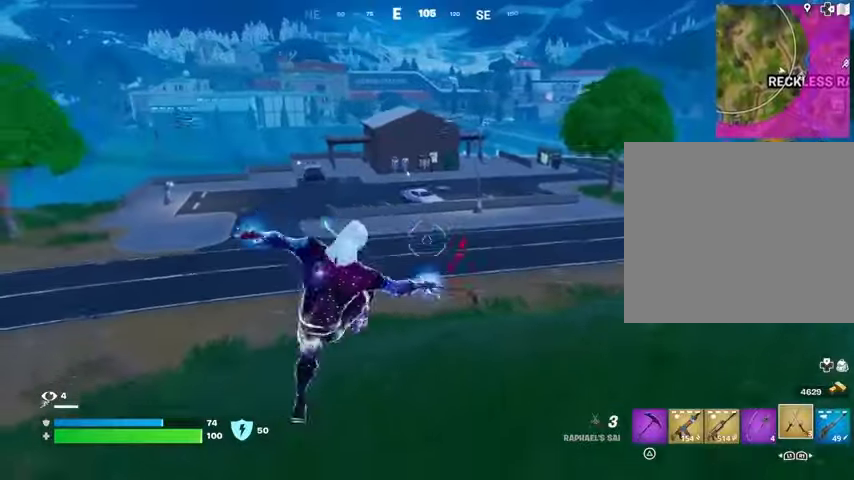
{"buttons": ["CROSS"], "left_stick": "up", "right_stick": "center", "events": [[300, "left_stick", "up-left"], [500, "CROSS", "down"], [500, "left_stick", "up"]]}
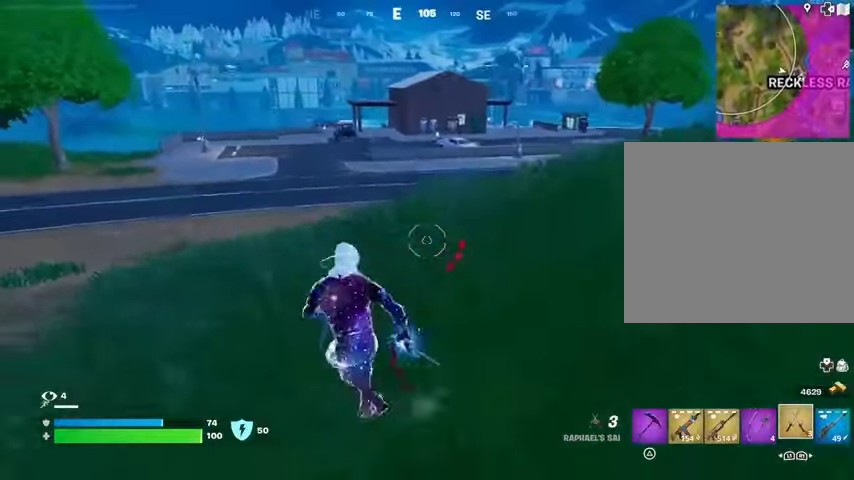
{"buttons": [], "left_stick": "up", "right_stick": "center", "events": [[33, "CROSS", "up"], [200, "right_stick", "right"], [300, "right_stick", "center"]]}
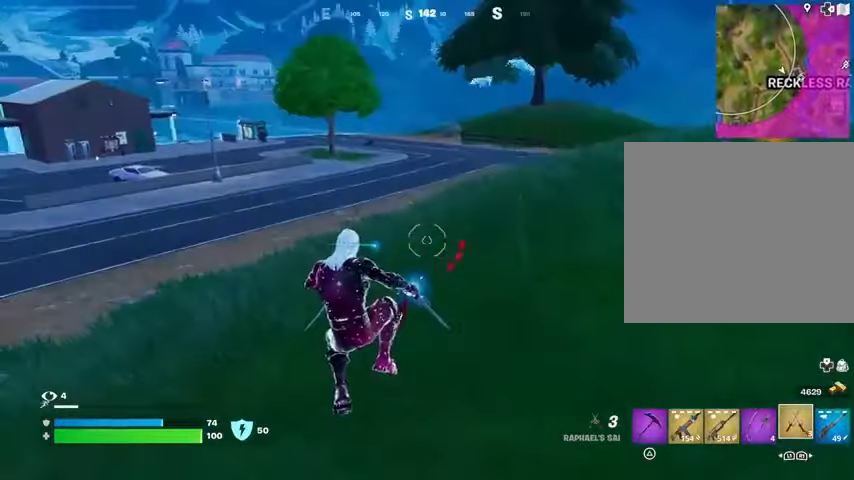
{"buttons": ["CROSS"], "left_stick": "up-right", "right_stick": "center", "events": [[267, "left_stick", "up-right"], [500, "CROSS", "down"]]}
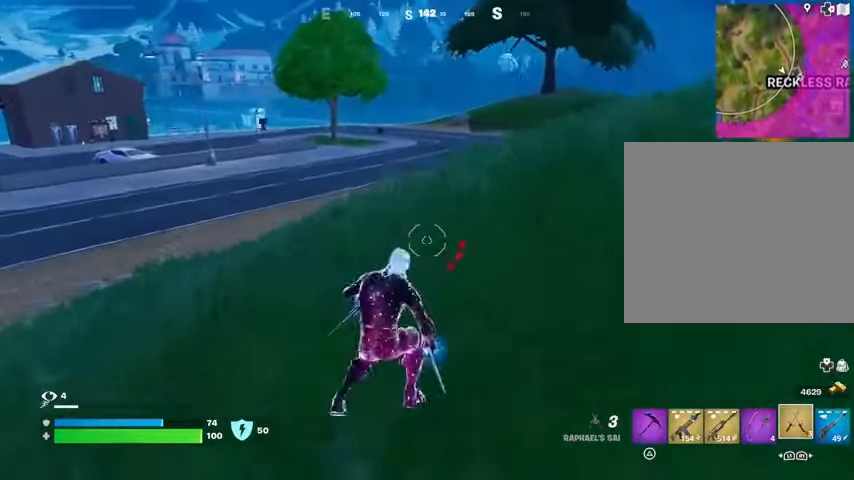
{"buttons": [], "left_stick": "up", "right_stick": "right", "events": [[67, "CROSS", "up"], [267, "right_stick", "right"], [500, "left_stick", "up"]]}
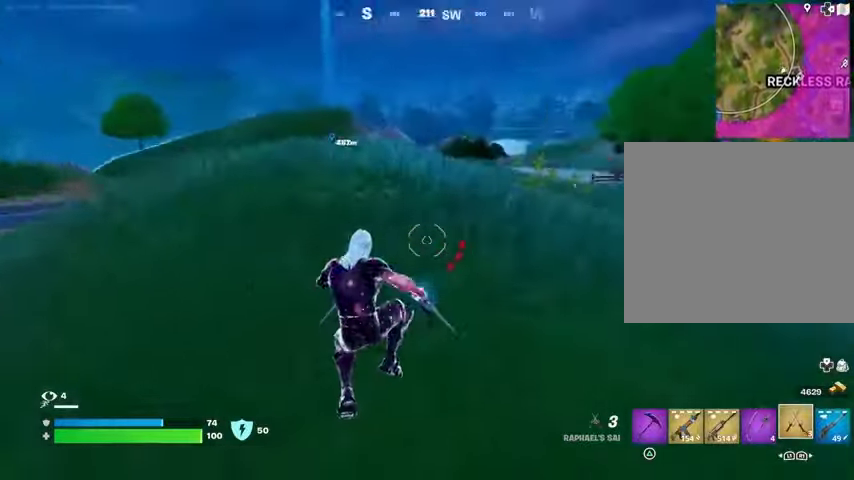
{"buttons": [], "left_stick": "up-left", "right_stick": "center", "events": [[100, "left_stick", "up-left"], [167, "right_stick", "center"], [233, "L3", "down"], [333, "L3", "up"]]}
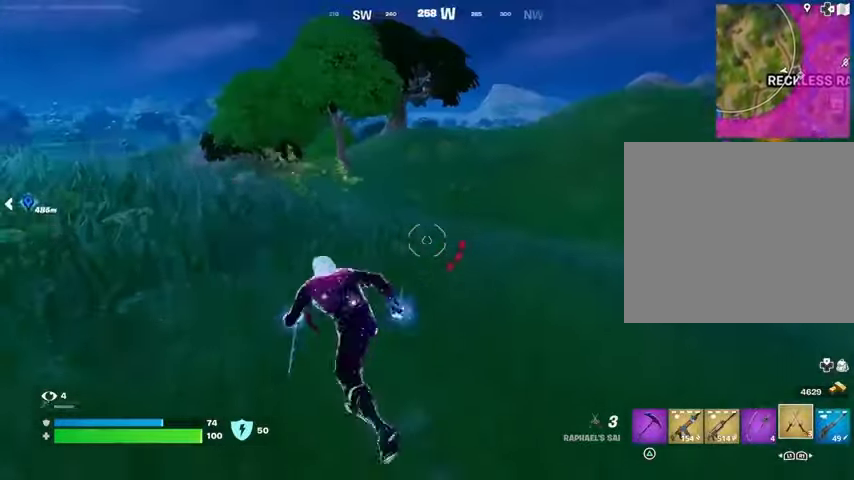
{"buttons": [], "left_stick": "up-left", "right_stick": "center", "events": [[233, "right_stick", "right"], [300, "L1", "down"], [367, "L1", "up"], [400, "right_stick", "center"]]}
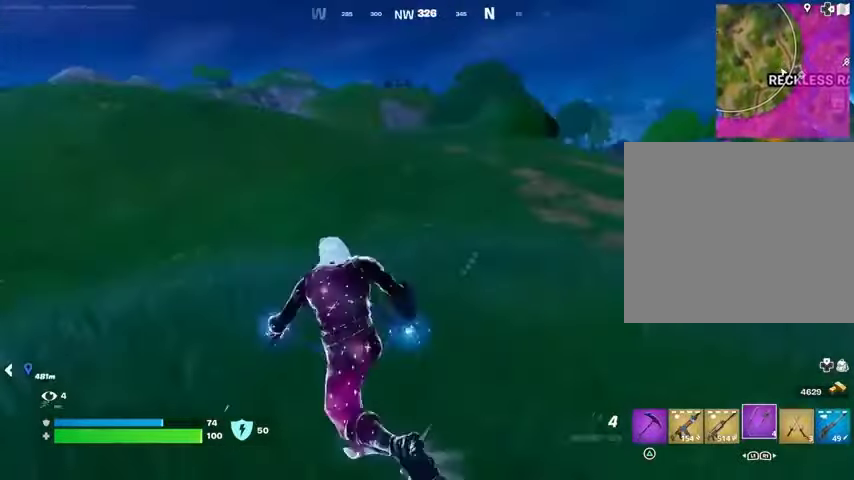
{"buttons": [], "left_stick": "up-right", "right_stick": "center", "events": [[200, "CROSS", "down"], [267, "CROSS", "up"], [333, "right_stick", "up-left"], [433, "left_stick", "up-right"], [433, "right_stick", "center"]]}
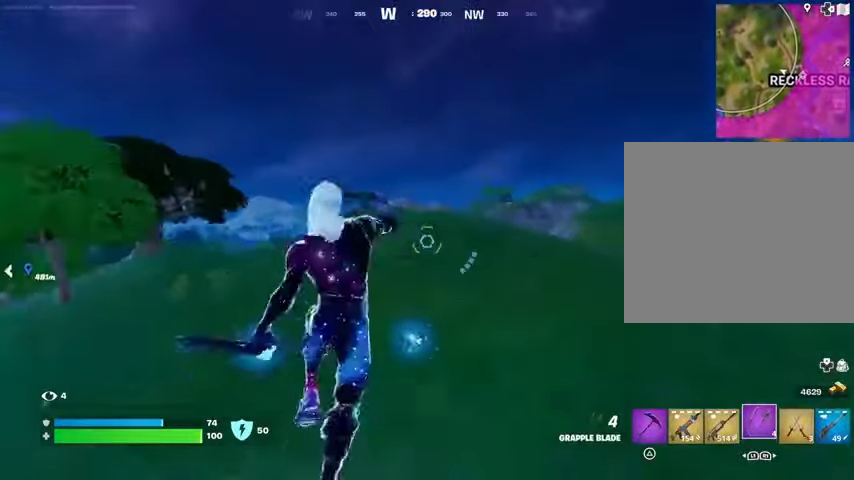
{"buttons": [], "left_stick": "up-left", "right_stick": "right", "events": [[100, "L2", "down"], [233, "L2", "up"], [333, "left_stick", "up"], [333, "right_stick", "right"], [433, "left_stick", "up-left"]]}
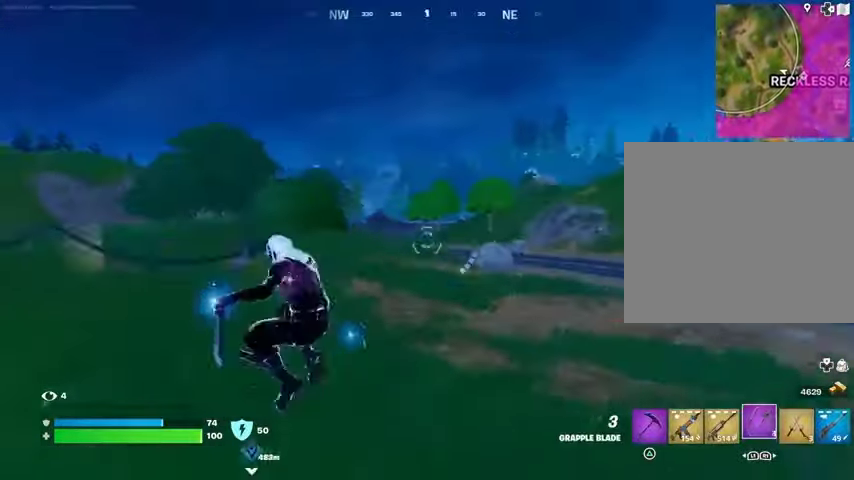
{"buttons": [], "left_stick": "up", "right_stick": "center", "events": [[33, "right_stick", "center"], [267, "right_stick", "left"], [333, "left_stick", "up"], [433, "right_stick", "center"]]}
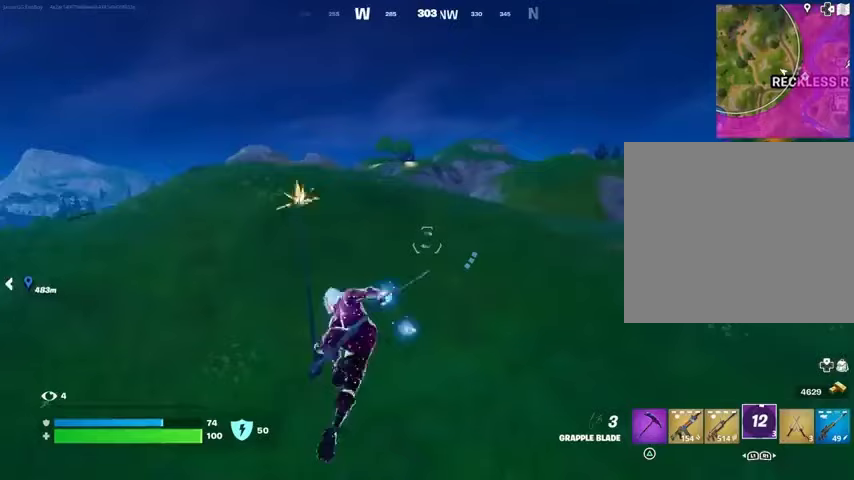
{"buttons": [], "left_stick": "up", "right_stick": "center", "events": []}
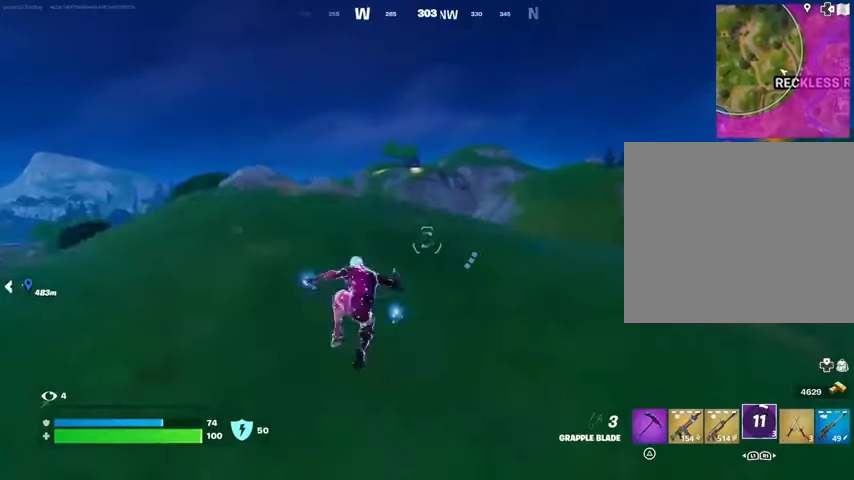
{"buttons": ["R3"], "left_stick": "up", "right_stick": "center", "events": [[100, "R3", "down"], [167, "R3", "up"], [267, "R1", "down"], [333, "R1", "up"], [400, "R1", "down"], [400, "R3", "down"], [467, "R1", "up"]]}
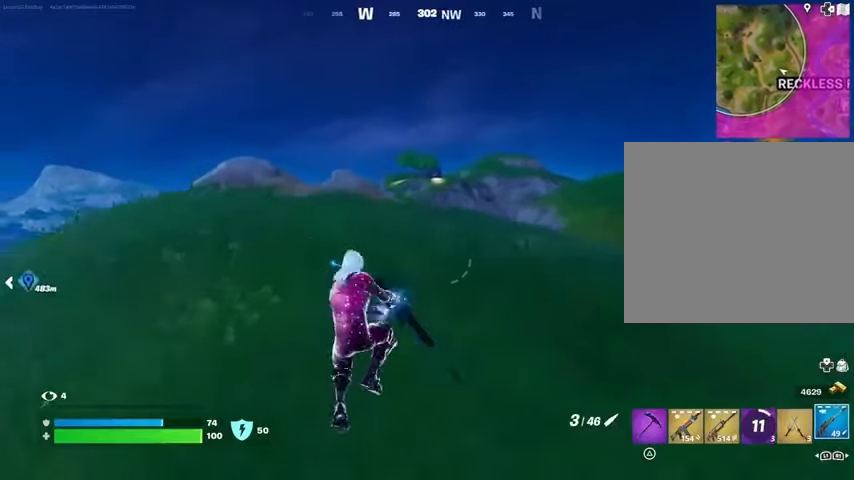
{"buttons": ["L2"], "left_stick": "up", "right_stick": "center", "events": [[33, "R3", "up"], [433, "right_stick", "up"], [467, "L2", "down"], [500, "right_stick", "center"]]}
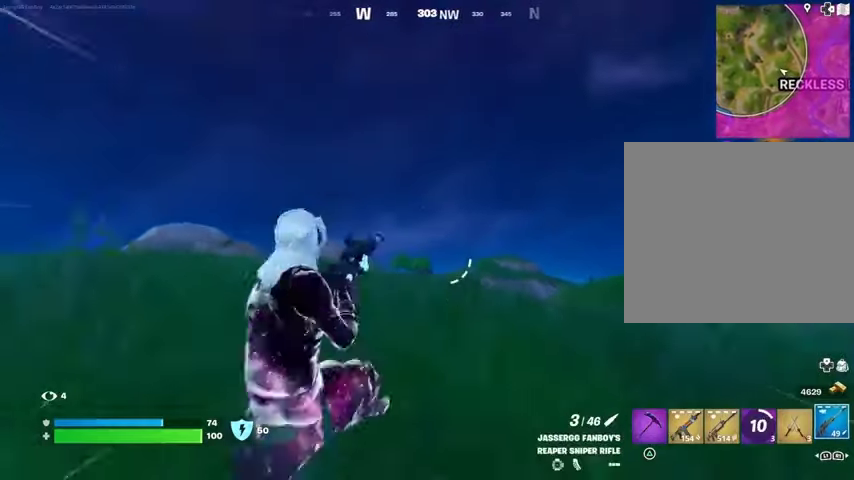
{"buttons": ["L2"], "left_stick": "up", "right_stick": "up", "events": [[67, "R3", "down"], [167, "R3", "up"], [167, "right_stick", "down-left"], [400, "right_stick", "up"]]}
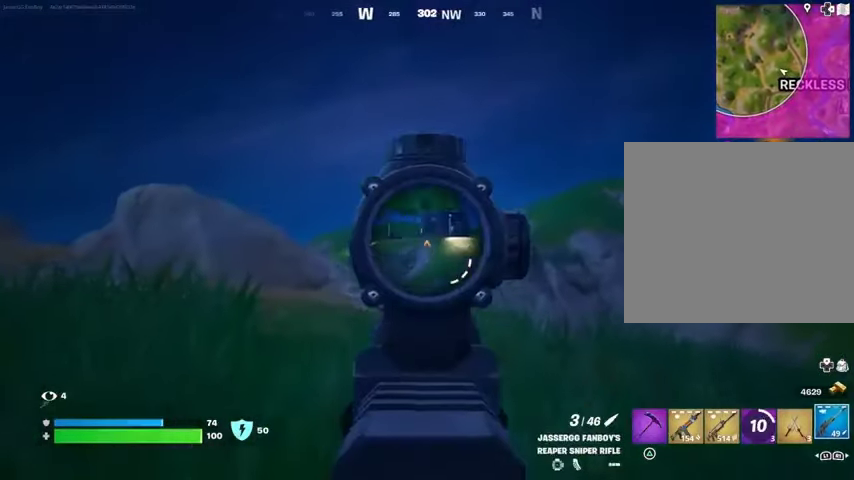
{"buttons": ["L3"], "left_stick": "up-right", "right_stick": "left", "events": [[100, "right_stick", "center"], [300, "L2", "up"], [333, "TRIANGLE", "down"], [400, "TRIANGLE", "up"], [433, "L3", "down"], [433, "right_stick", "left"], [500, "left_stick", "up-right"]]}
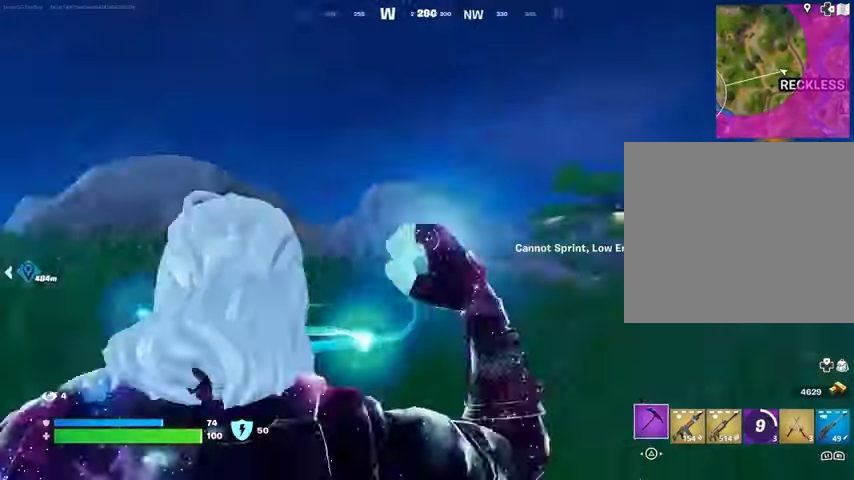
{"buttons": [], "left_stick": "up-right", "right_stick": "center", "events": [[33, "L3", "up"], [267, "right_stick", "center"], [333, "CROSS", "down"], [367, "CROSS", "up"]]}
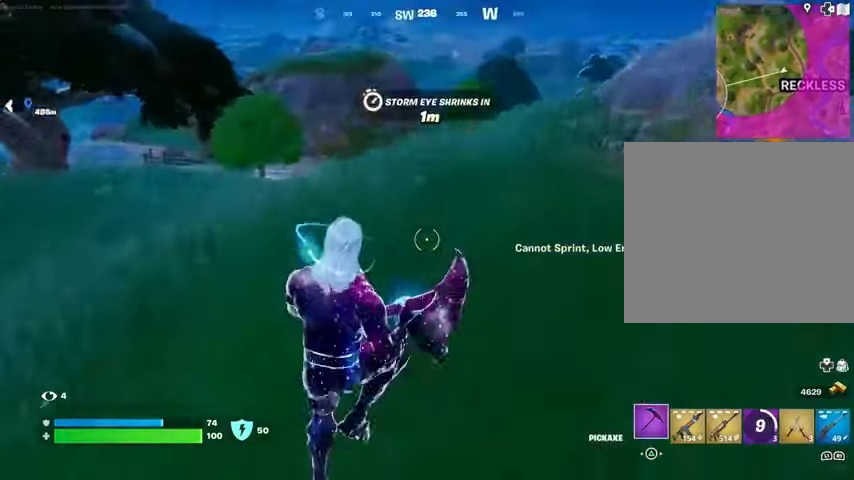
{"buttons": [], "left_stick": "up-right", "right_stick": "center", "events": [[33, "right_stick", "left"], [133, "right_stick", "center"], [333, "R3", "down"], [400, "R3", "up"]]}
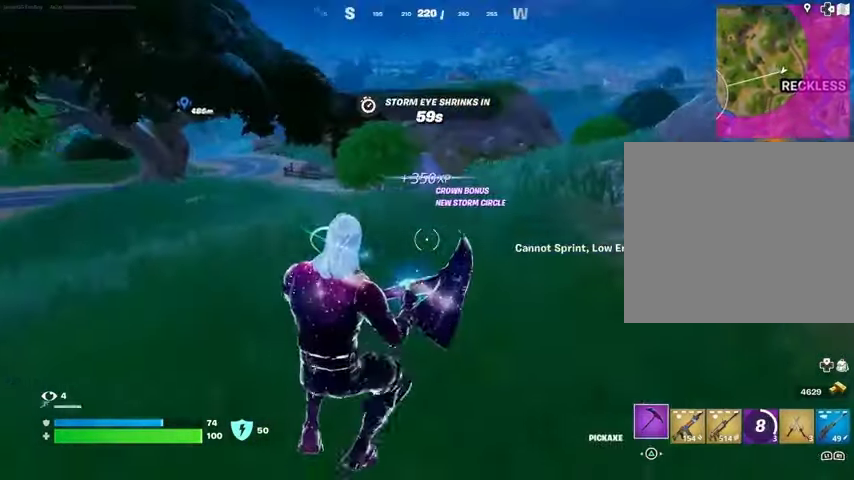
{"buttons": [], "left_stick": "up", "right_stick": "center", "events": [[100, "right_stick", "right"], [167, "L3", "down"], [167, "left_stick", "up-left"], [267, "L3", "up"], [267, "left_stick", "up"], [267, "right_stick", "center"], [367, "CROSS", "down"], [433, "CROSS", "up"]]}
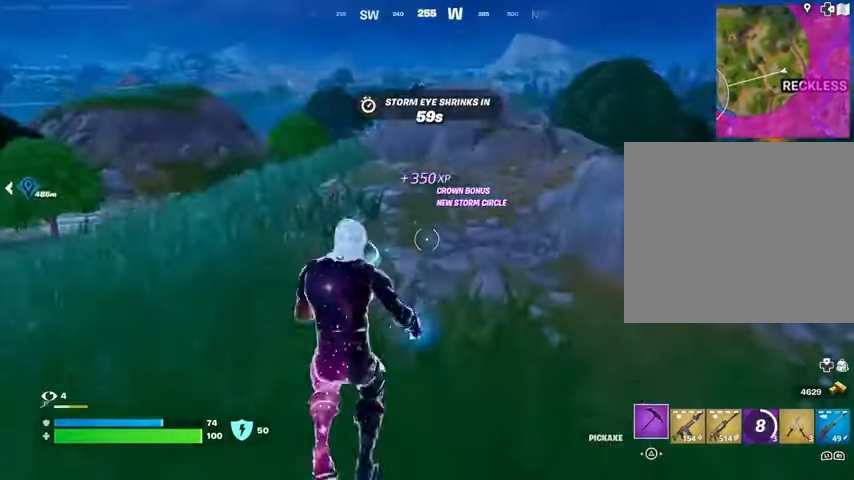
{"buttons": [], "left_stick": "up", "right_stick": "center", "events": []}